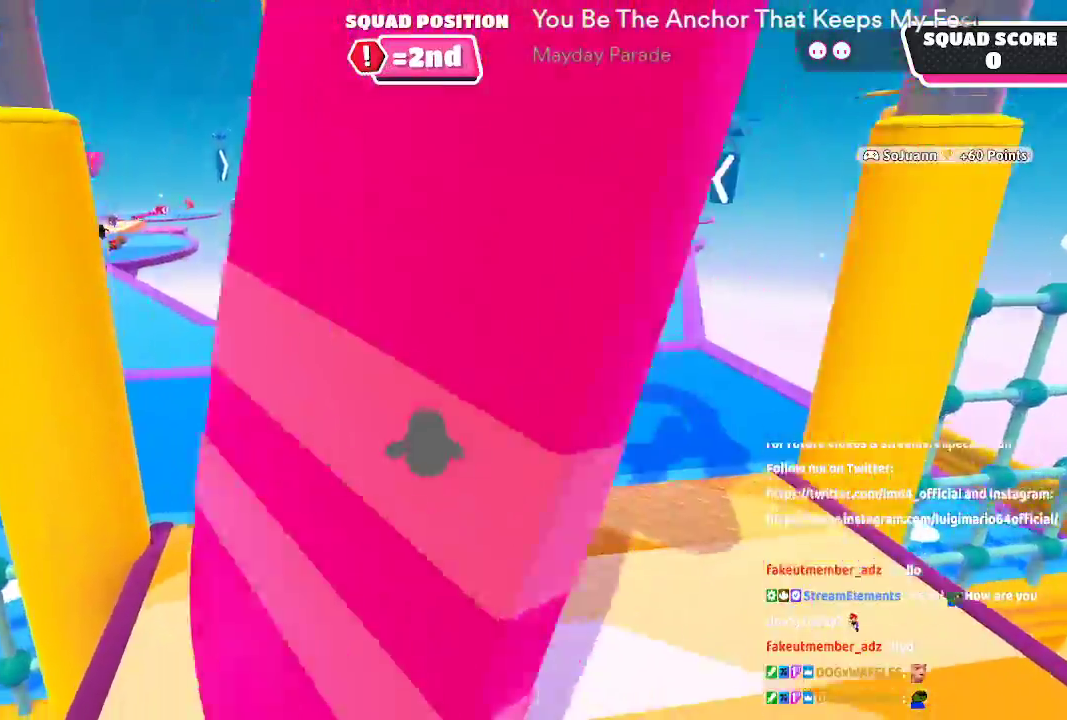
Gameplay with a controller (Xbox layout); each line is a JSON object with the inputs held at the frame after it. "button_events" lists button changes between this image and that frame as [ms after this image, input, new state], when the widget could be followed in between (sticks are given only as held states). Not read: L1 L2 R1 R2.
{"buttons": [], "left_stick": "up", "right_stick": "center", "button_events": []}
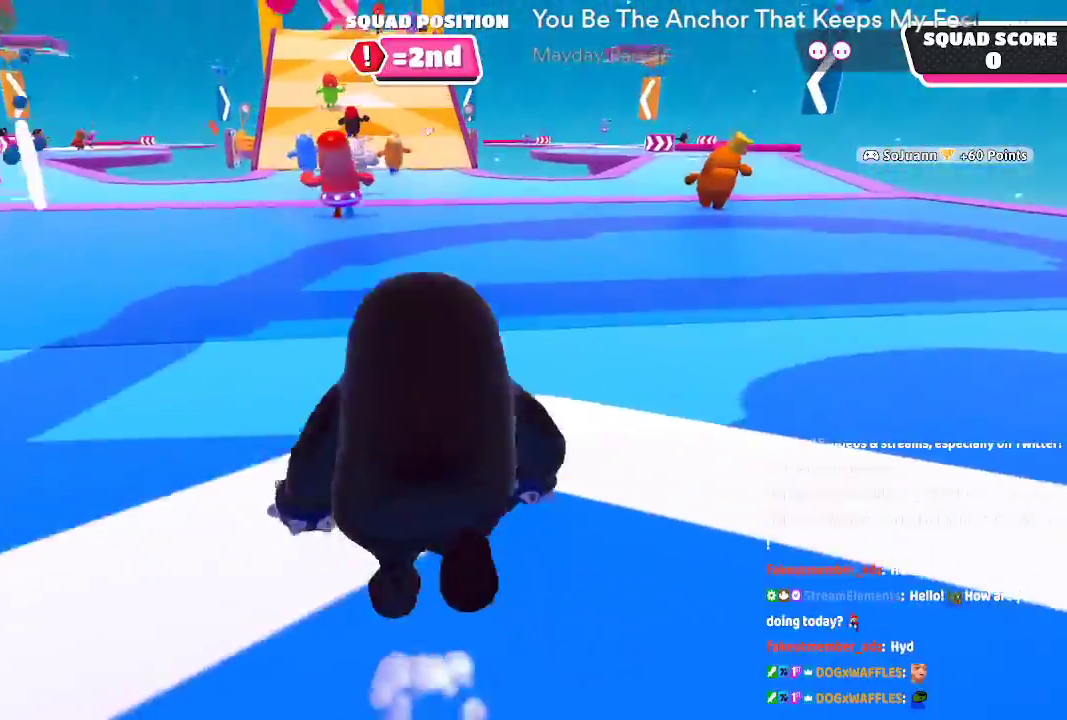
{"buttons": [], "left_stick": "up", "right_stick": "center", "button_events": []}
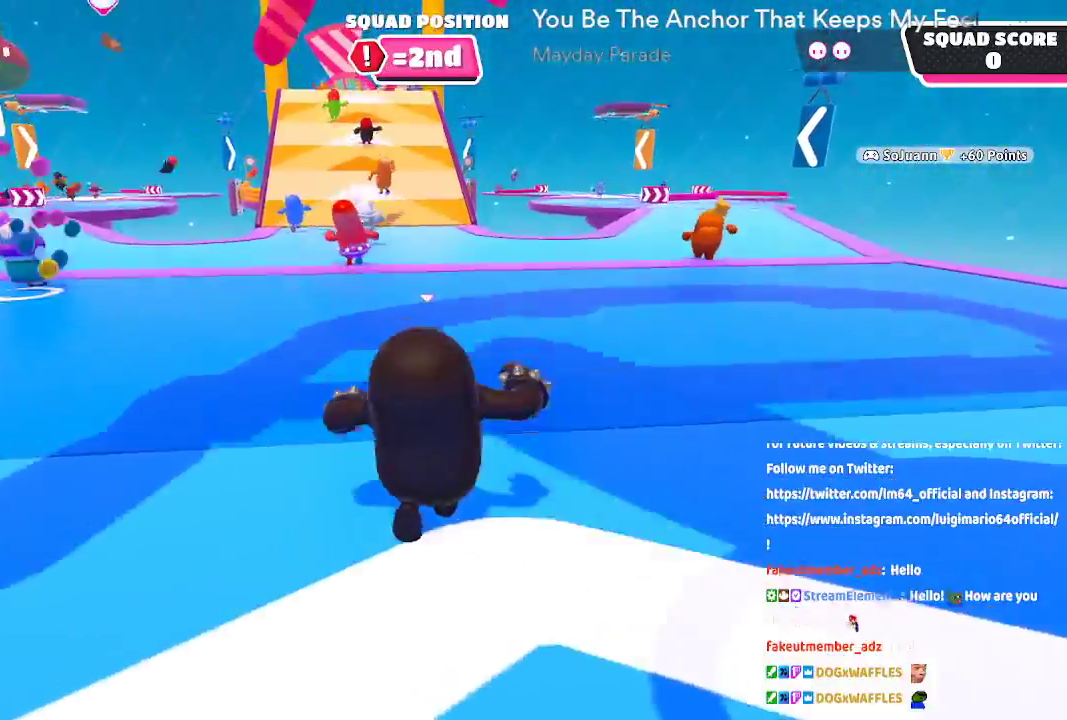
{"buttons": [], "left_stick": "up", "right_stick": "center", "button_events": []}
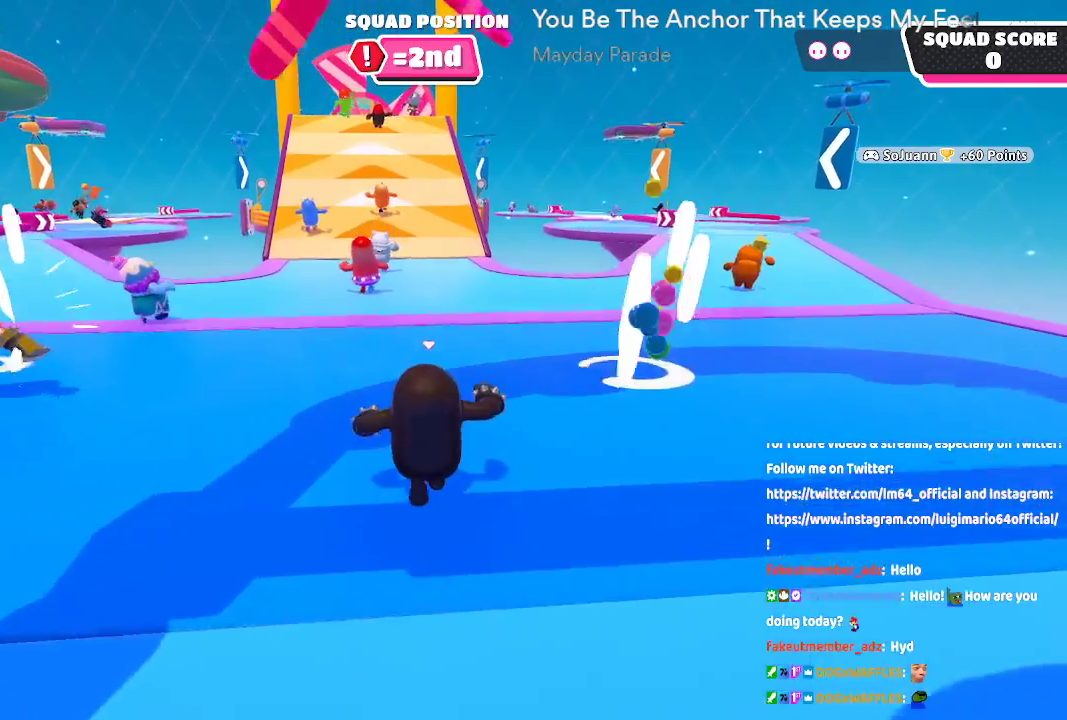
{"buttons": [], "left_stick": "up", "right_stick": "center", "button_events": []}
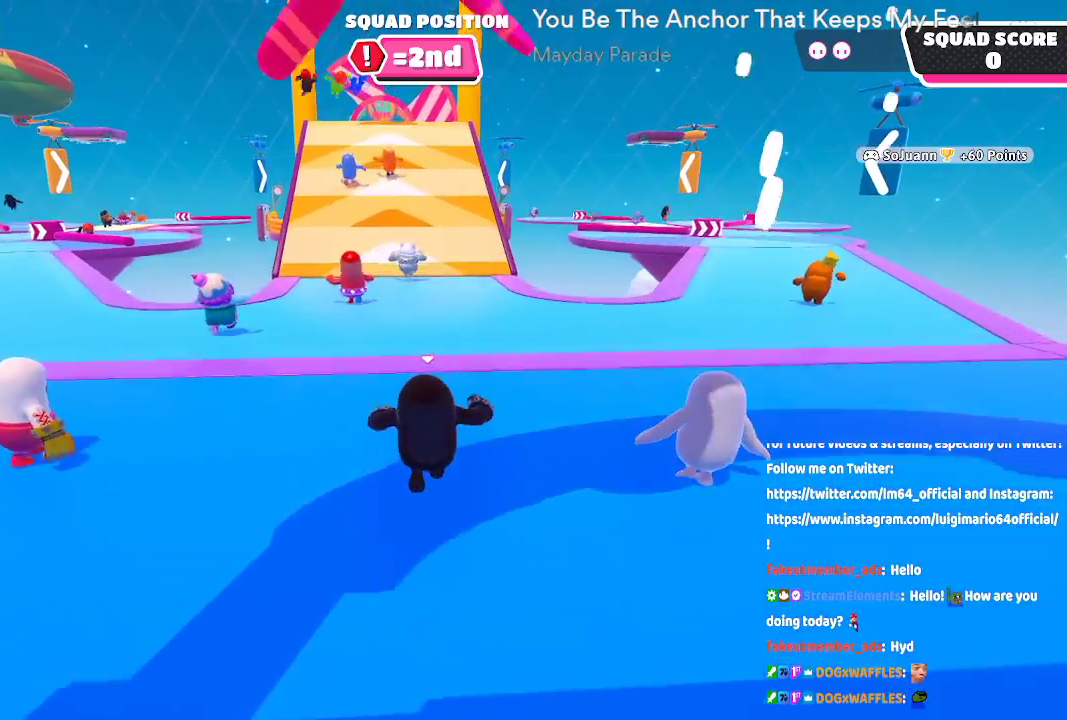
{"buttons": [], "left_stick": "up", "right_stick": "up-left", "button_events": []}
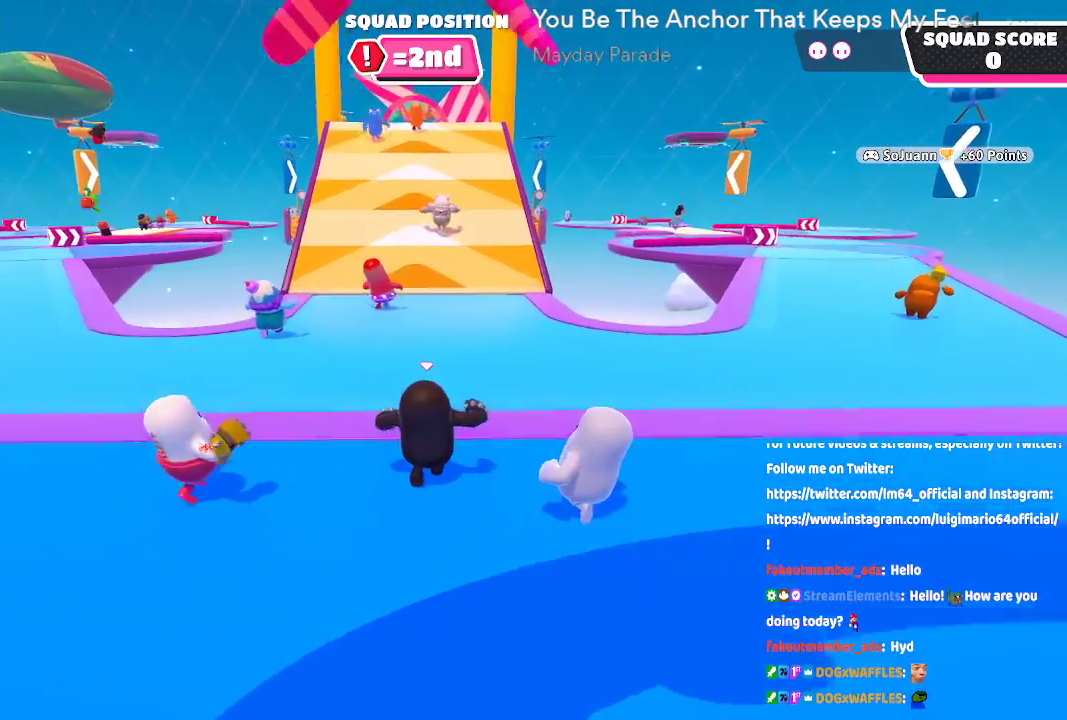
{"buttons": [], "left_stick": "up", "right_stick": "center", "button_events": []}
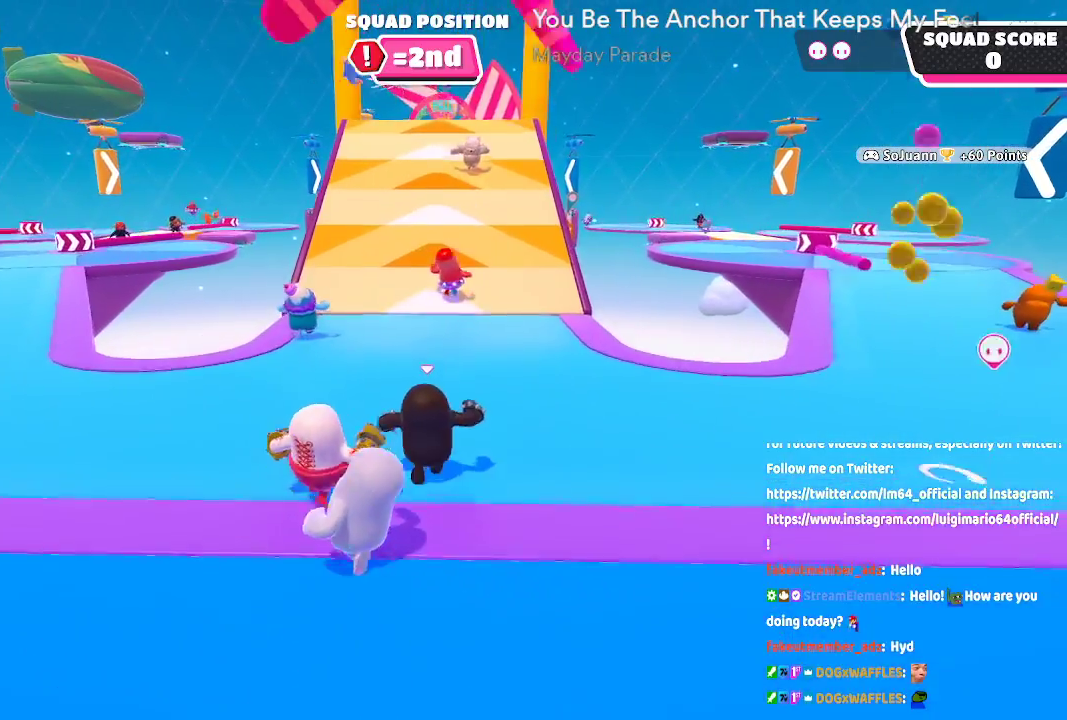
{"buttons": [], "left_stick": "up", "right_stick": "center", "button_events": []}
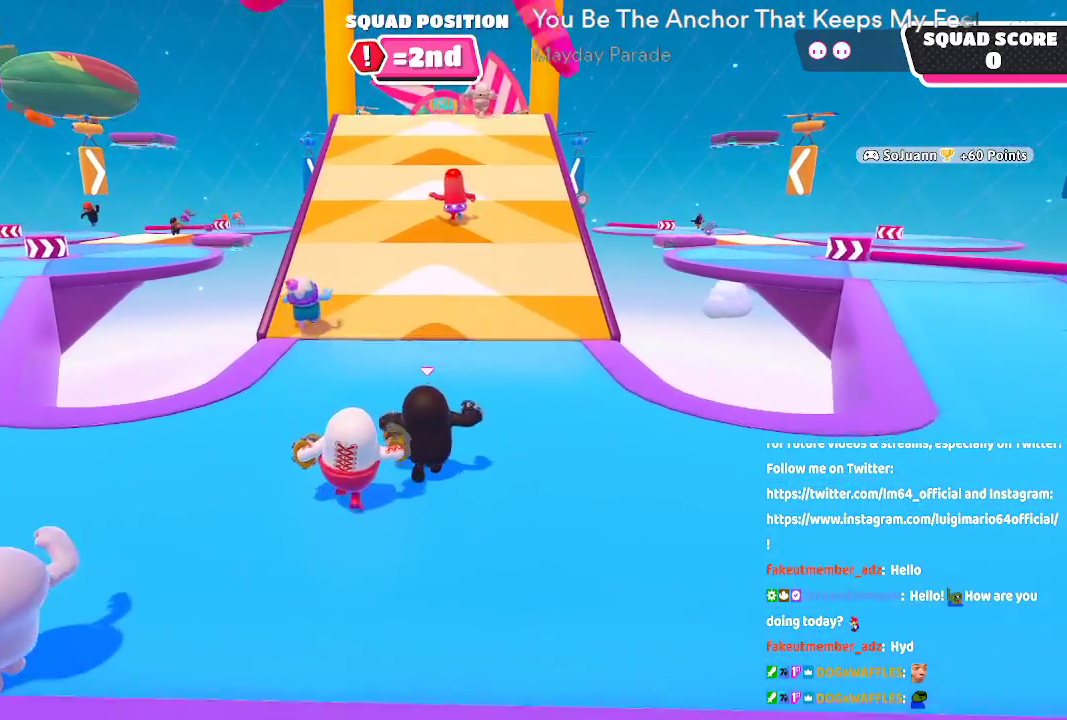
{"buttons": [], "left_stick": "up", "right_stick": "center", "button_events": []}
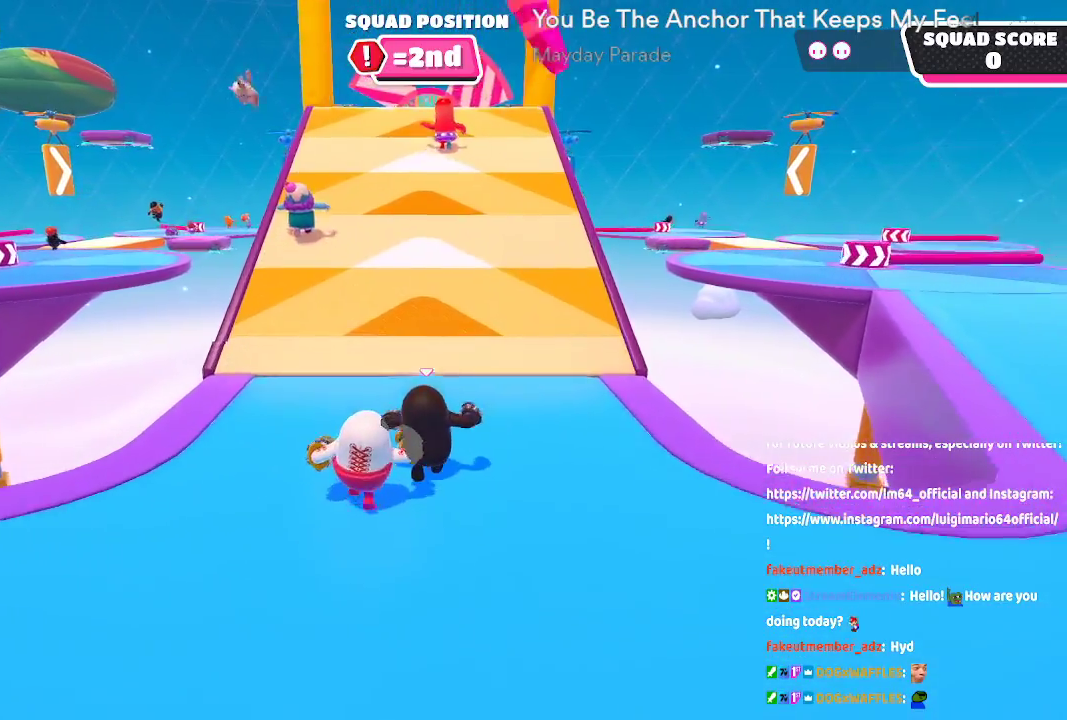
{"buttons": [], "left_stick": "up", "right_stick": "center", "button_events": []}
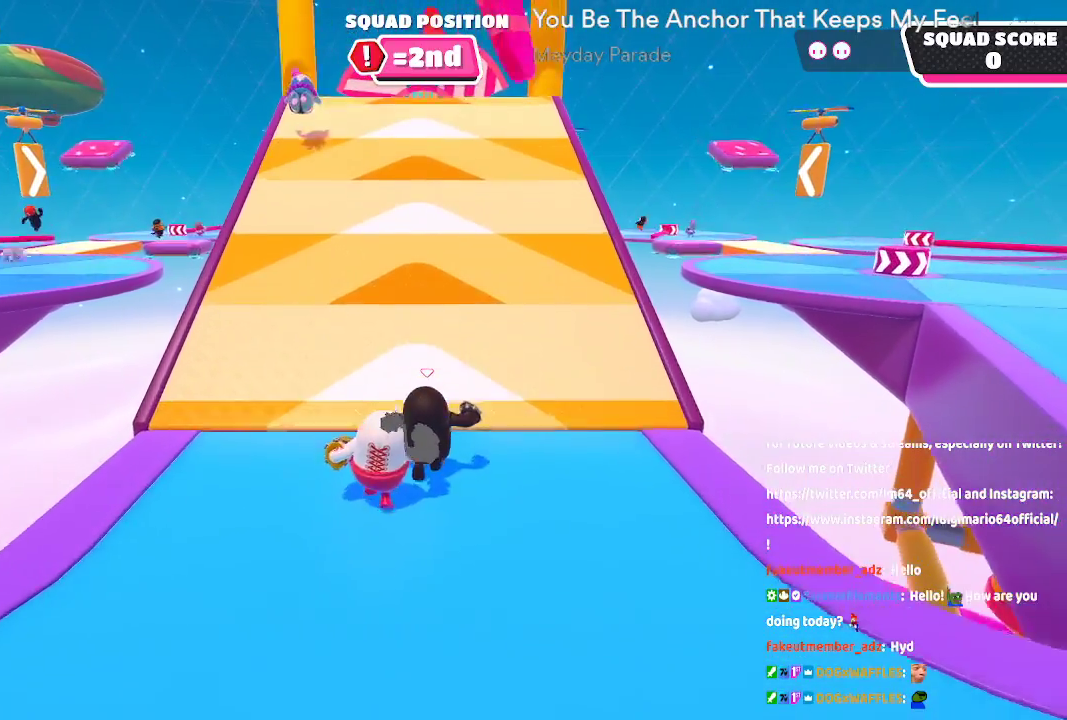
{"buttons": [], "left_stick": "up", "right_stick": "center", "button_events": []}
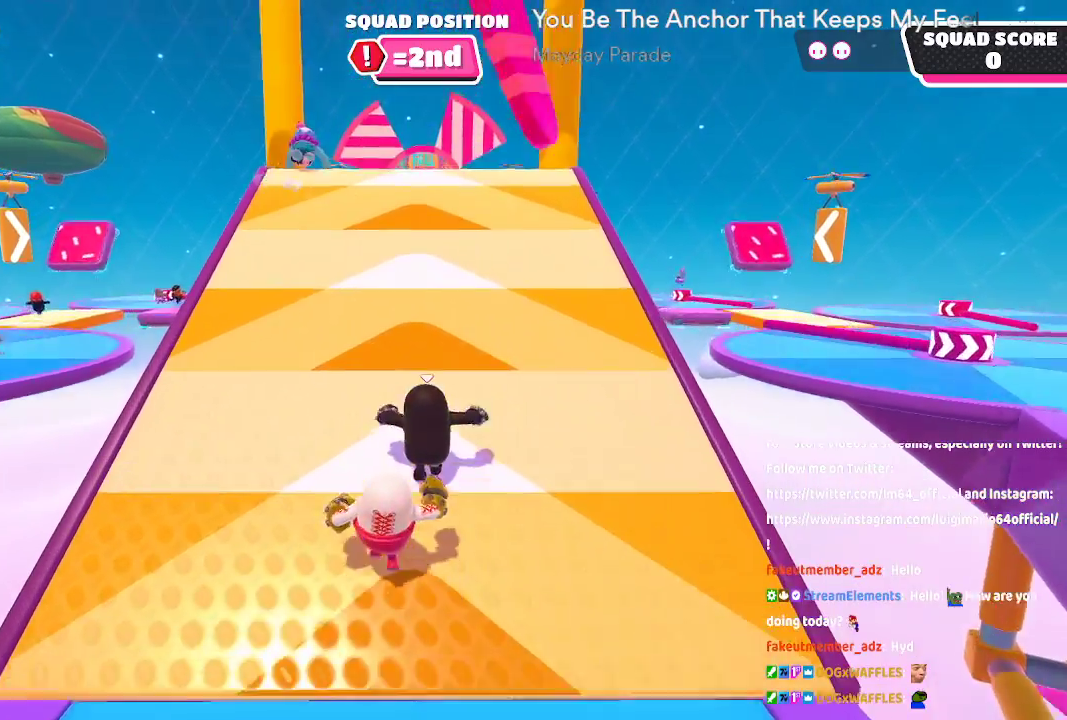
{"buttons": [], "left_stick": "up", "right_stick": "center", "button_events": []}
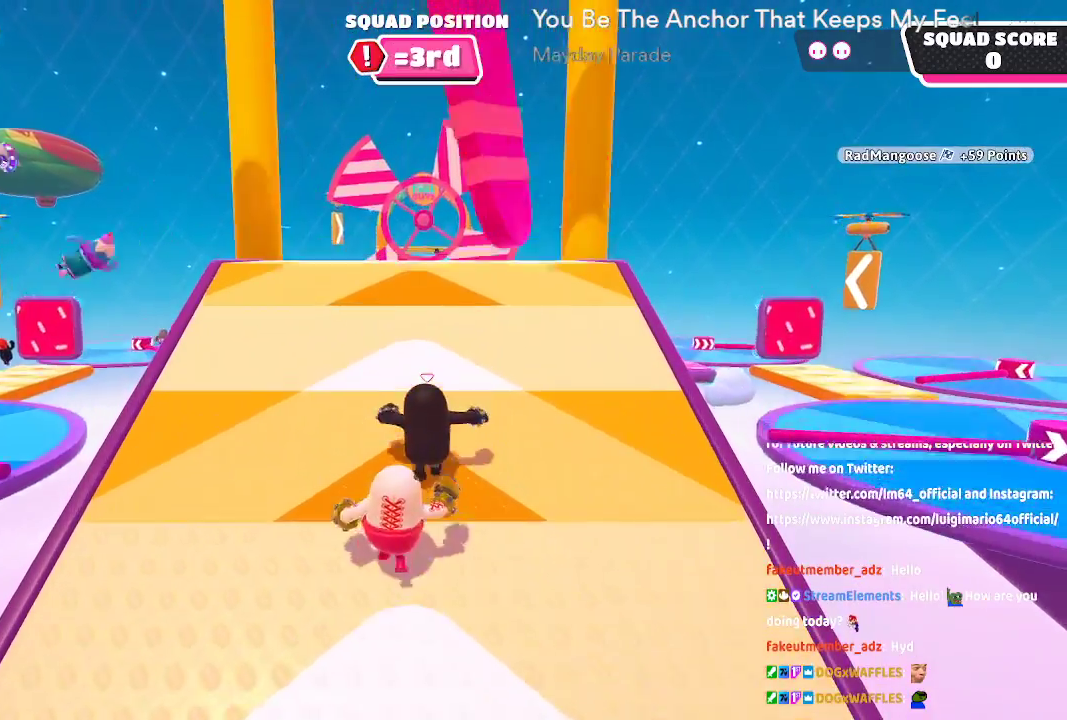
{"buttons": [], "left_stick": "up", "right_stick": "center", "button_events": []}
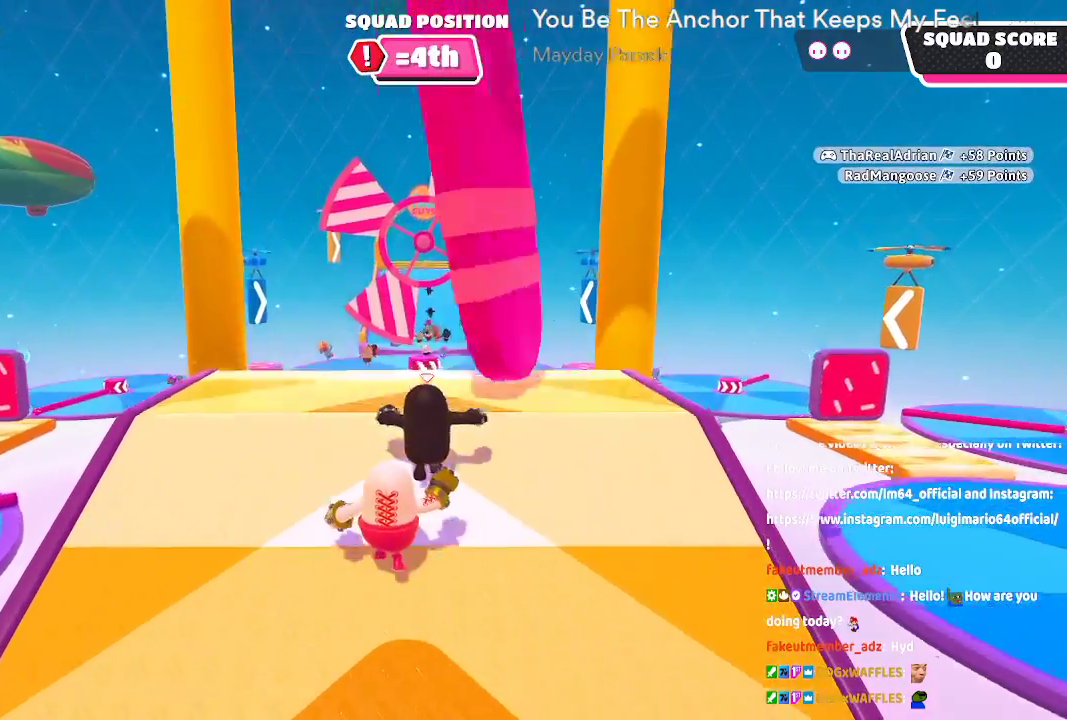
{"buttons": [], "left_stick": "up", "right_stick": "center", "button_events": [[17, "X", "down"], [150, "X", "up"]]}
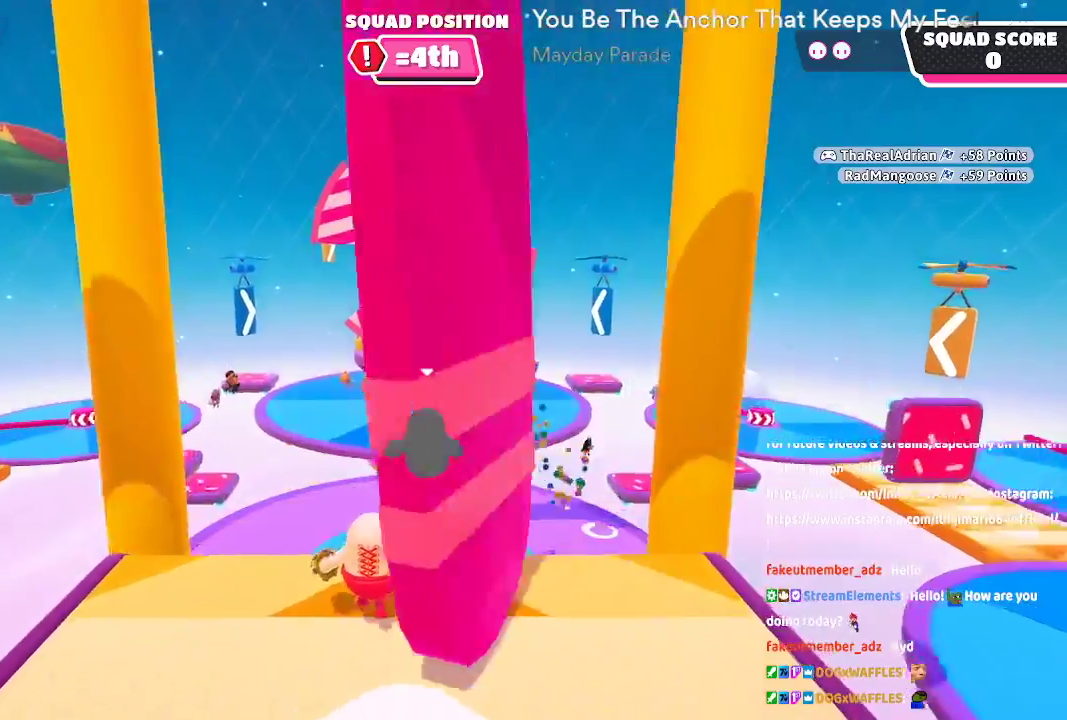
{"buttons": [], "left_stick": "up", "right_stick": "center", "button_events": []}
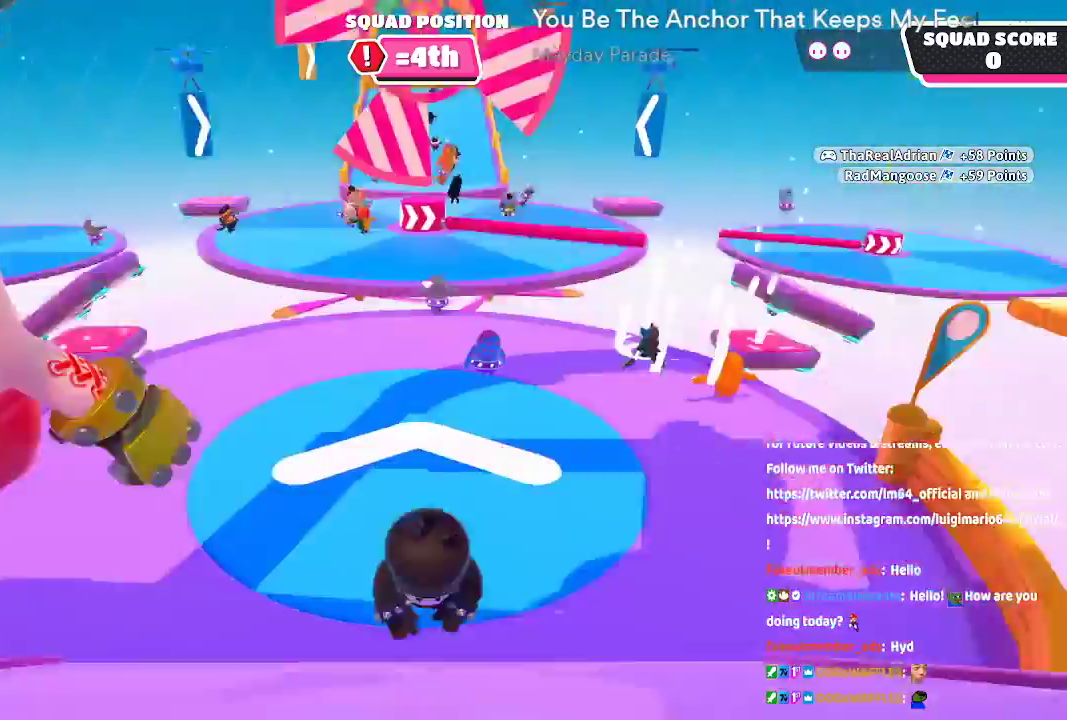
{"buttons": [], "left_stick": "up", "right_stick": "center", "button_events": []}
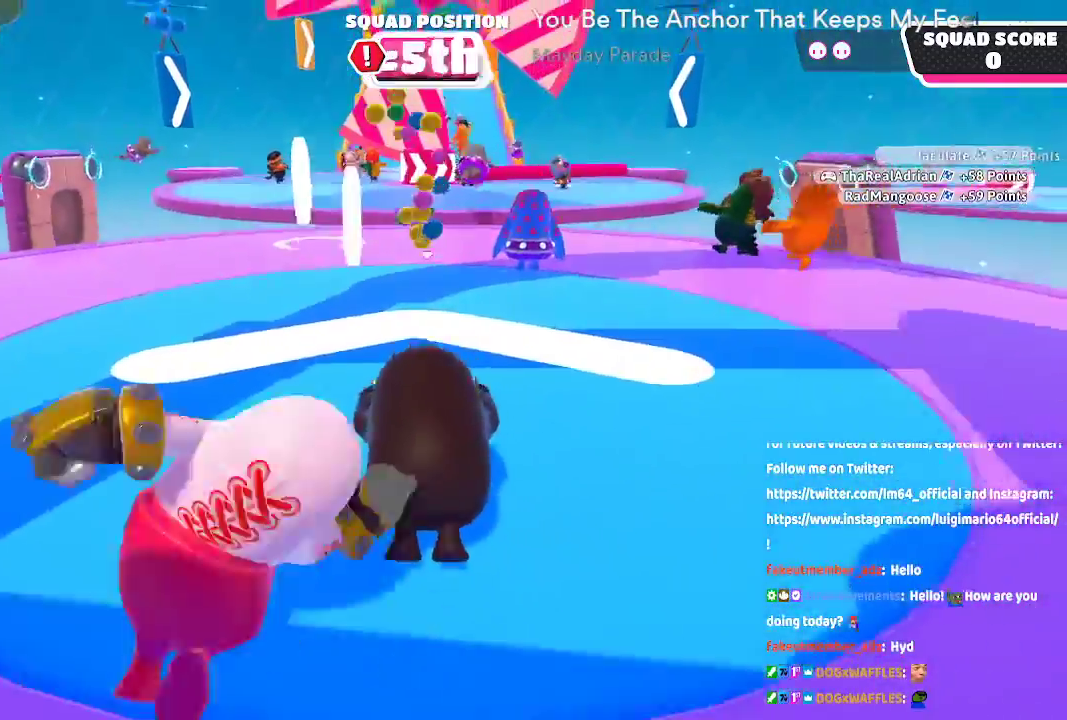
{"buttons": [], "left_stick": "up", "right_stick": "center", "button_events": []}
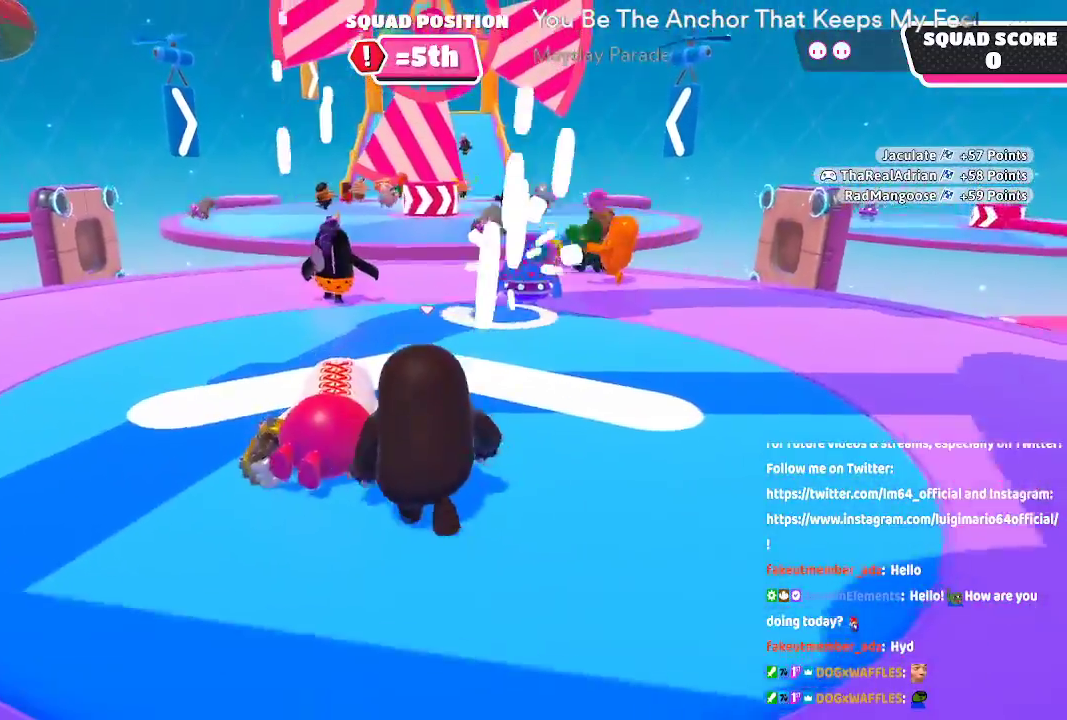
{"buttons": [], "left_stick": "up", "right_stick": "center", "button_events": []}
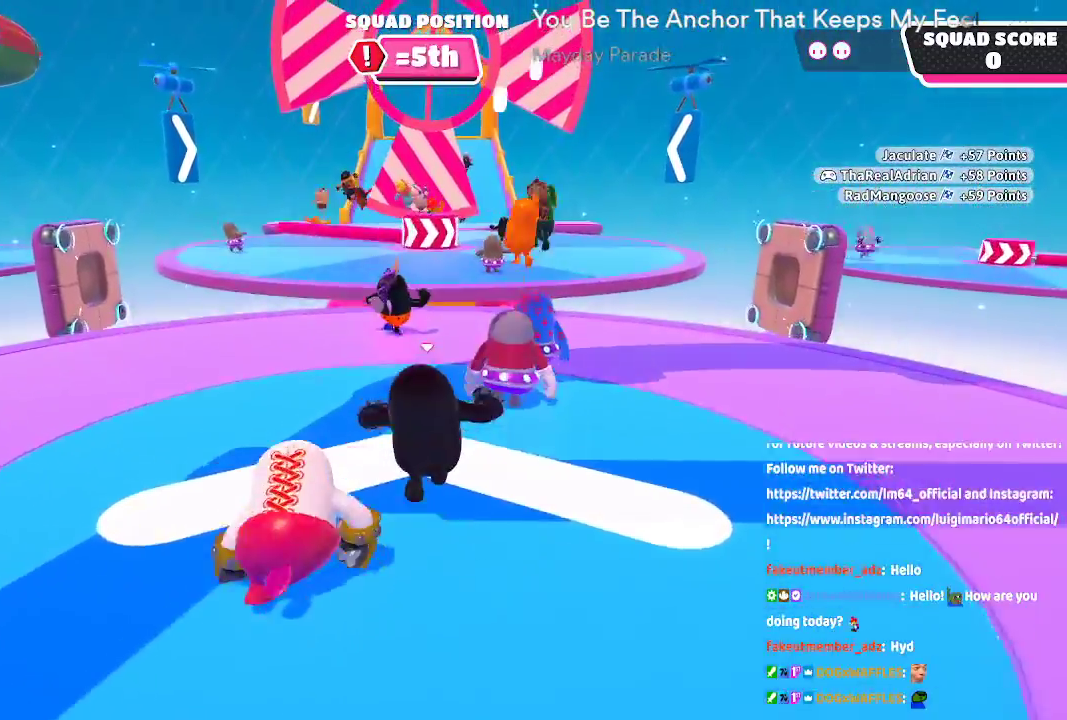
{"buttons": [], "left_stick": "up", "right_stick": "center", "button_events": []}
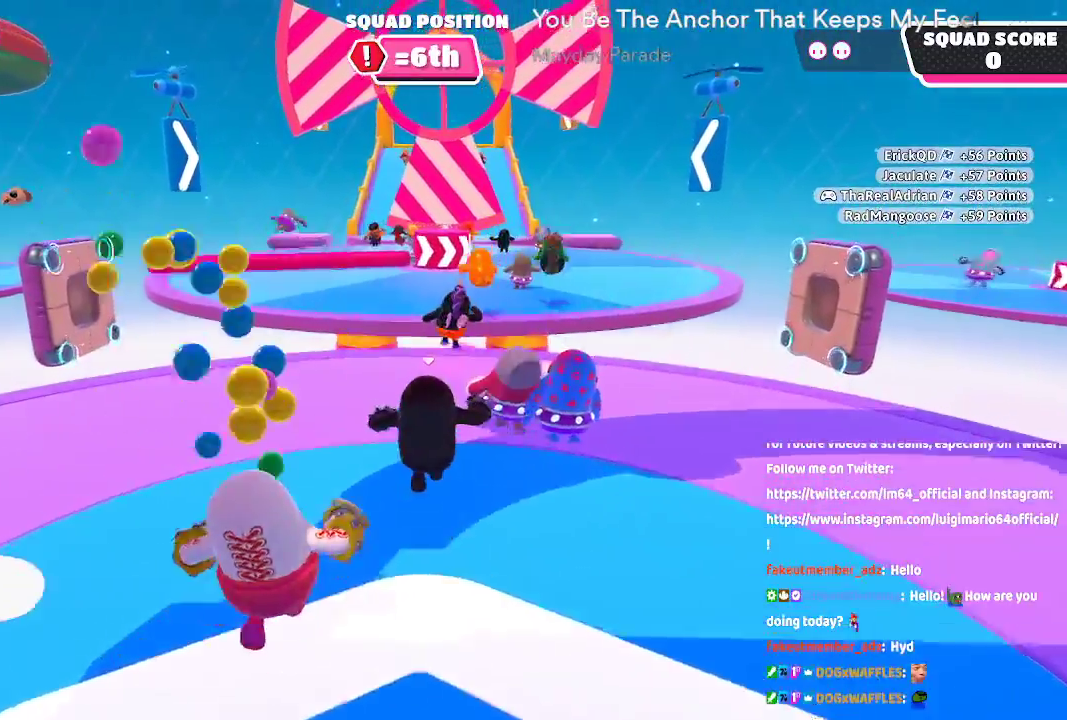
{"buttons": [], "left_stick": "up", "right_stick": "center", "button_events": []}
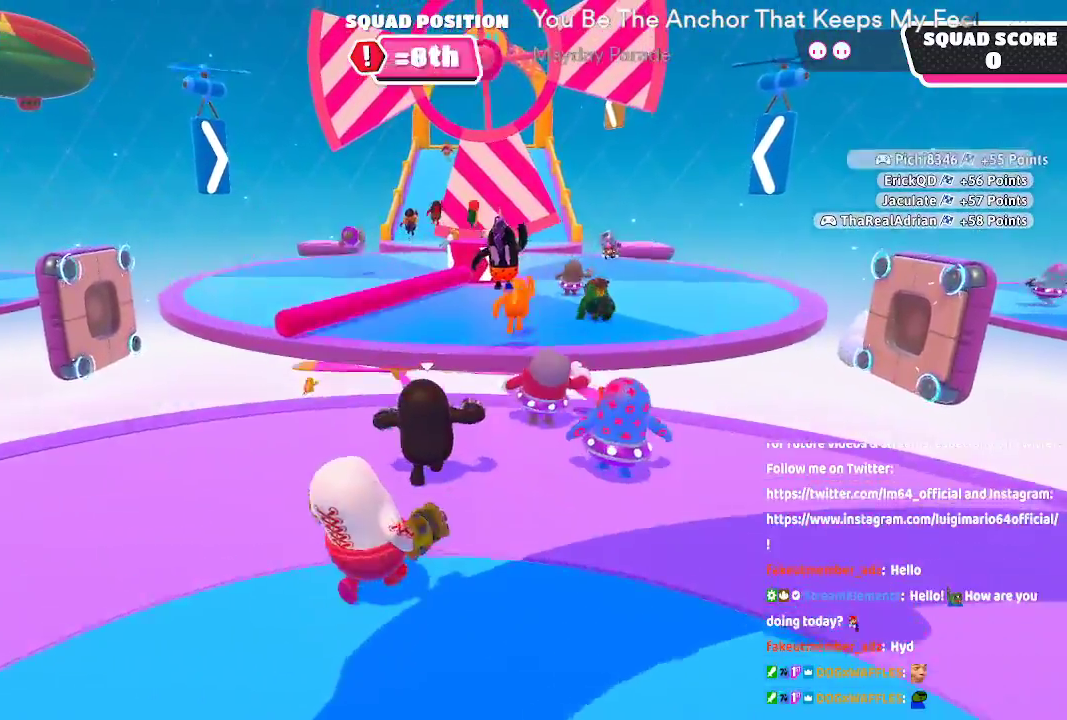
{"buttons": ["A"], "left_stick": "up", "right_stick": "center", "button_events": [[267, "A", "down"]]}
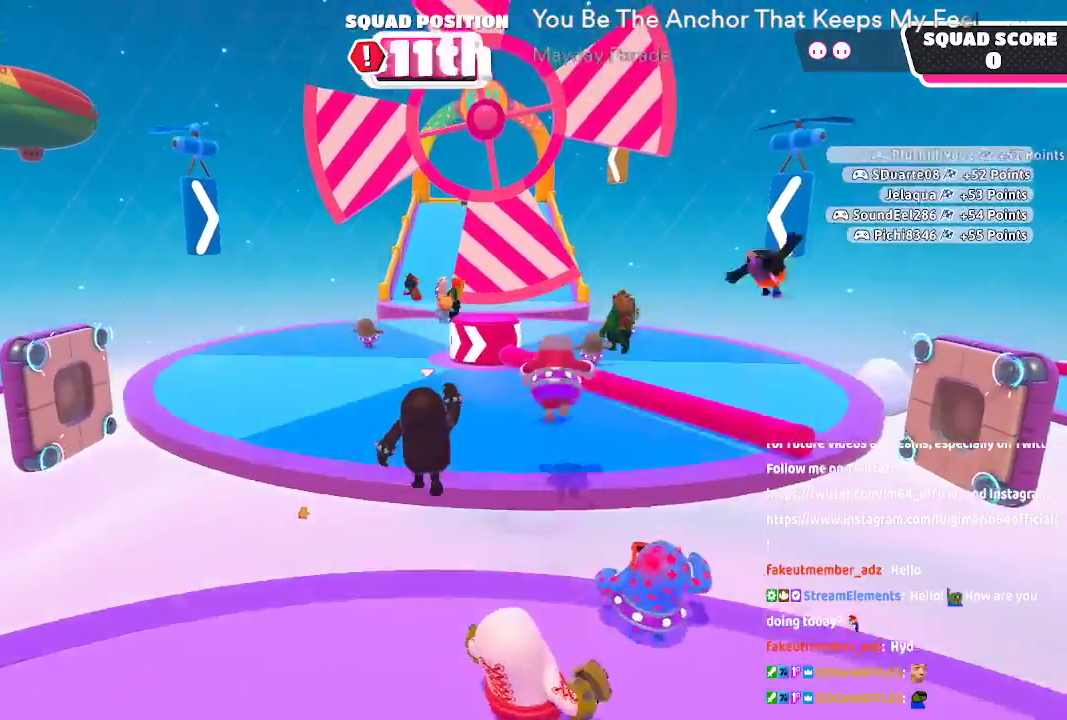
{"buttons": [], "left_stick": "up", "right_stick": "center", "button_events": [[283, "A", "up"]]}
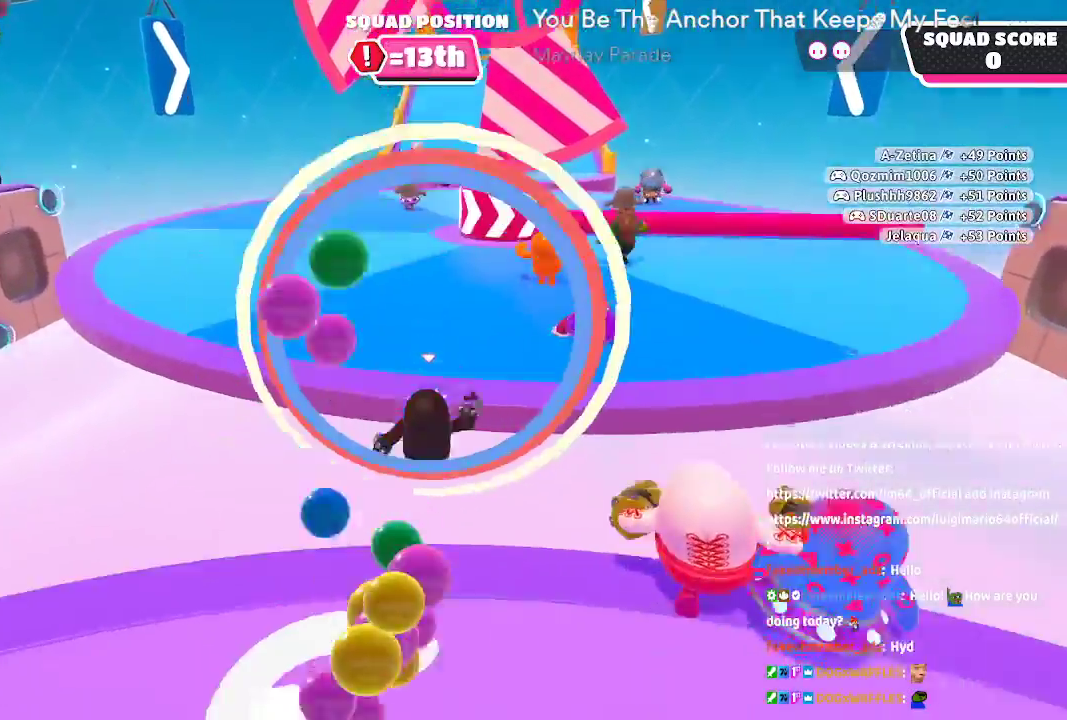
{"buttons": [], "left_stick": "center", "right_stick": "center", "button_events": []}
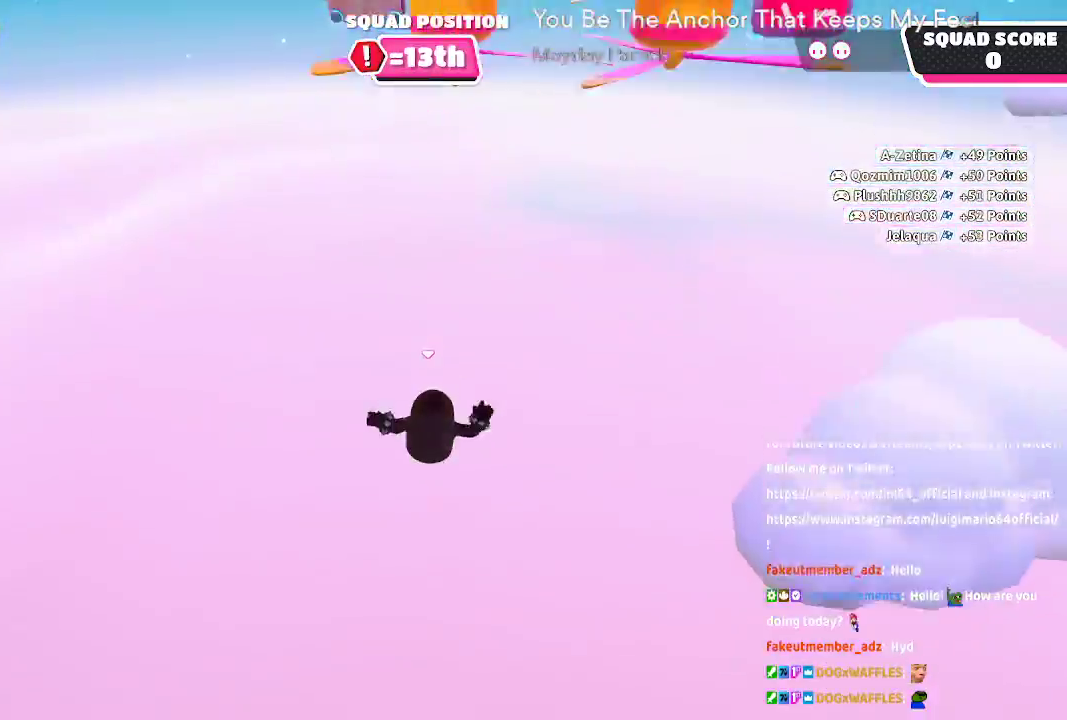
{"buttons": [], "left_stick": "up", "right_stick": "center", "button_events": []}